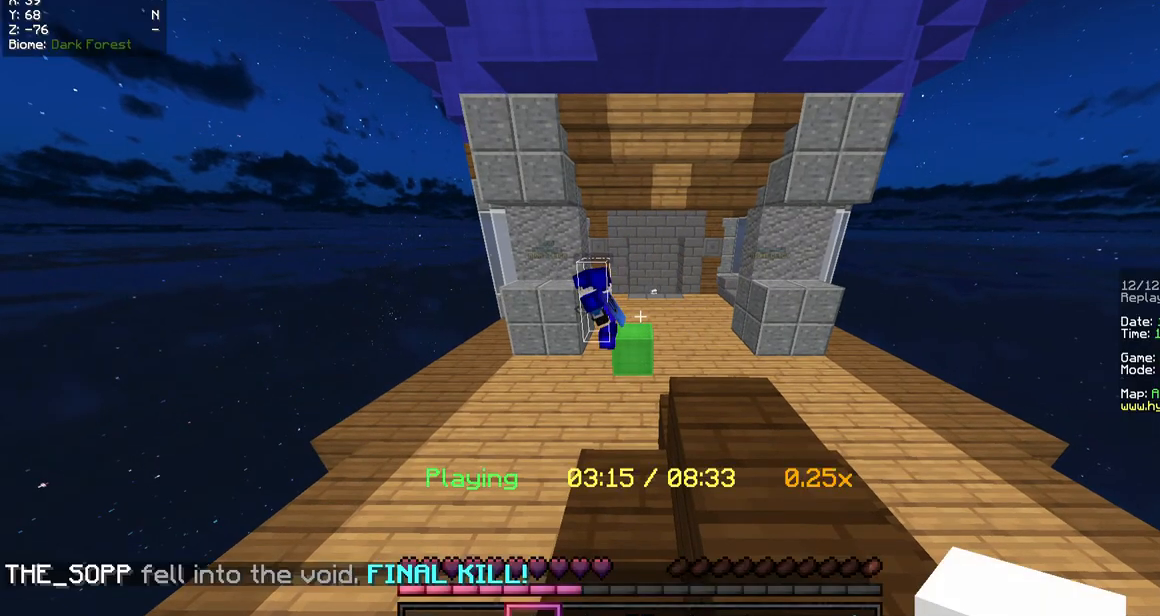
Gameplay with keyboard and mouse; each line is a JSON object with the keys and mouse buttons held at the frame after it. "events" lists presses ("down") and releases ("up") of "a", "d", "s", "w", "mouse_left" and "mouse_right" between this image and that frame as [ms after this image, input, new state], when the widget could be followed in between. "mouse_left", "mouse_right" = the "left", "right" buttons of the "mouse" list. No other keys are recorded. Fast repeated clicks can show as one long hold. Mouse movement is not recorded.
{"keys": [], "mouse": [], "events": []}
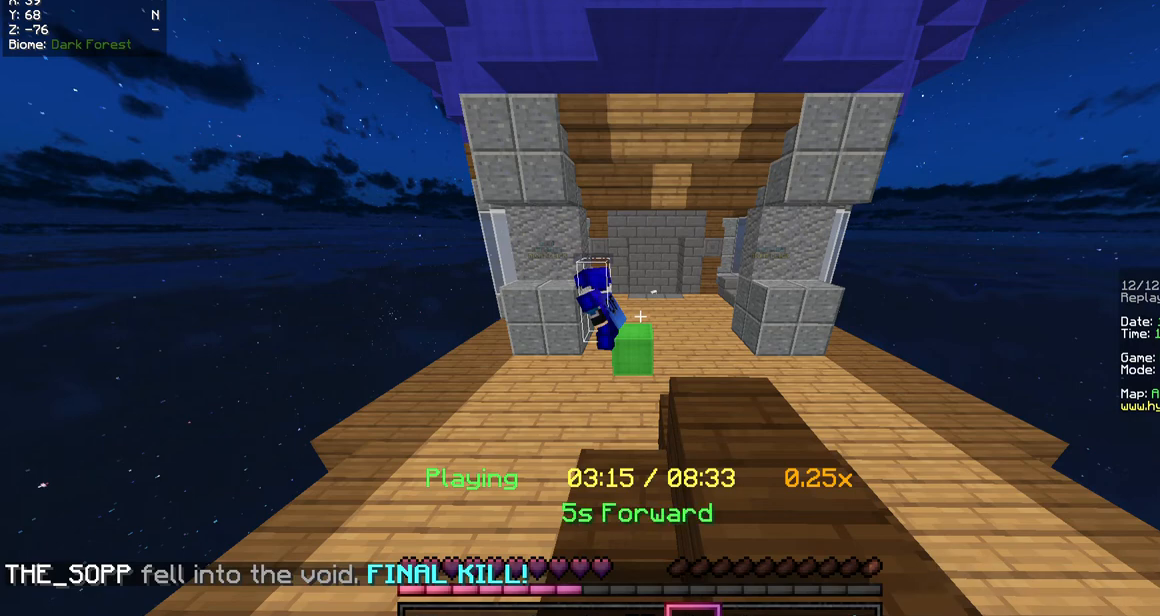
{"keys": [], "mouse": [], "events": []}
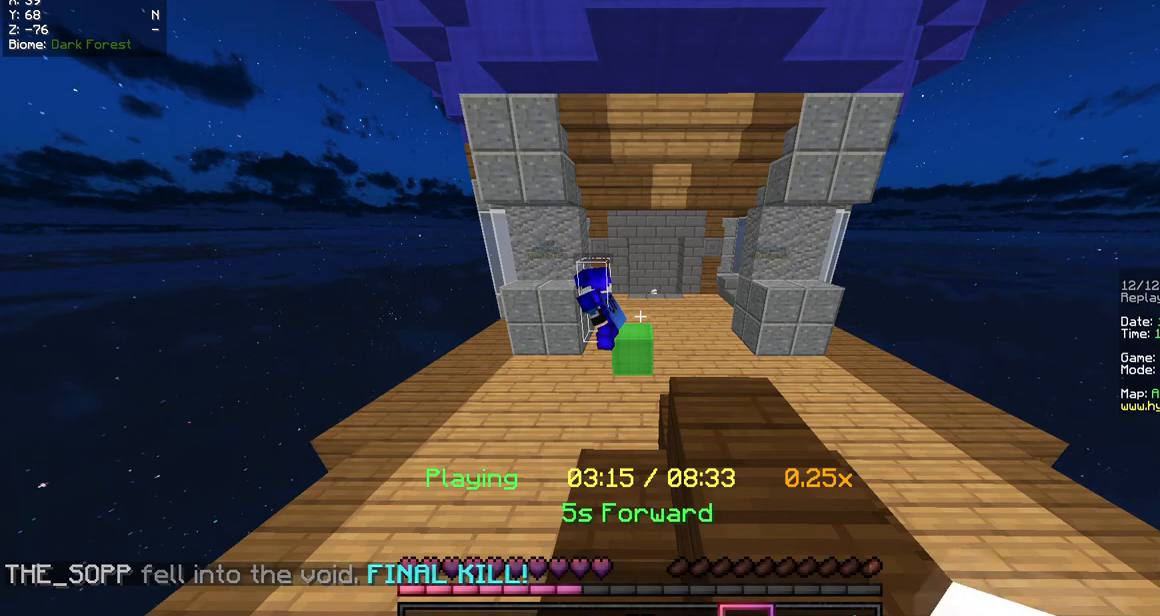
{"keys": [], "mouse": []}
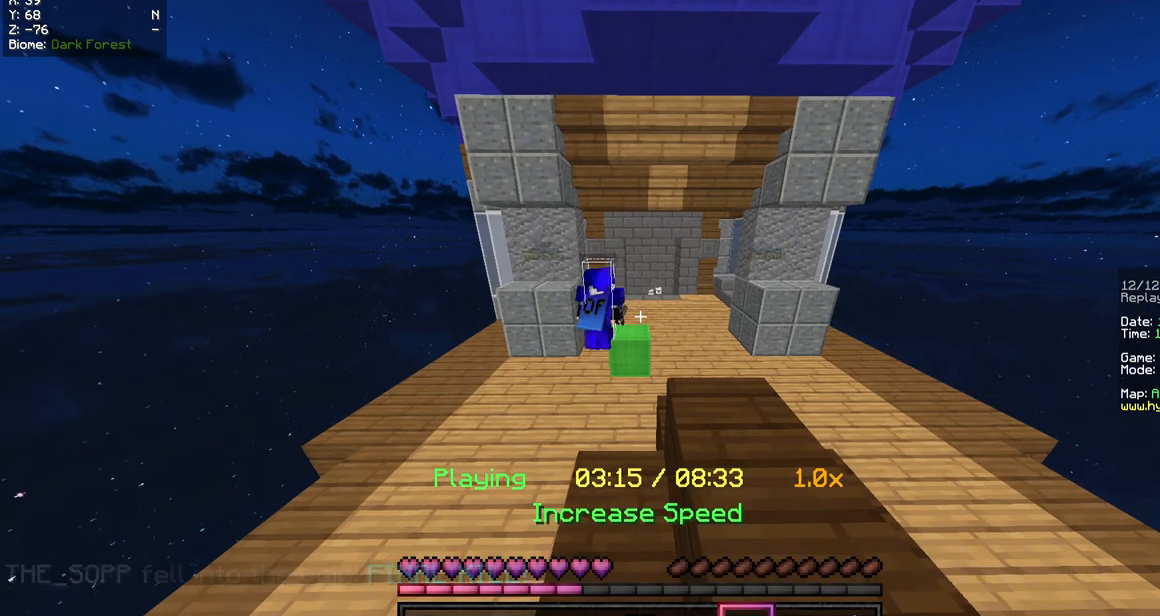
{"keys": [], "mouse": [], "events": []}
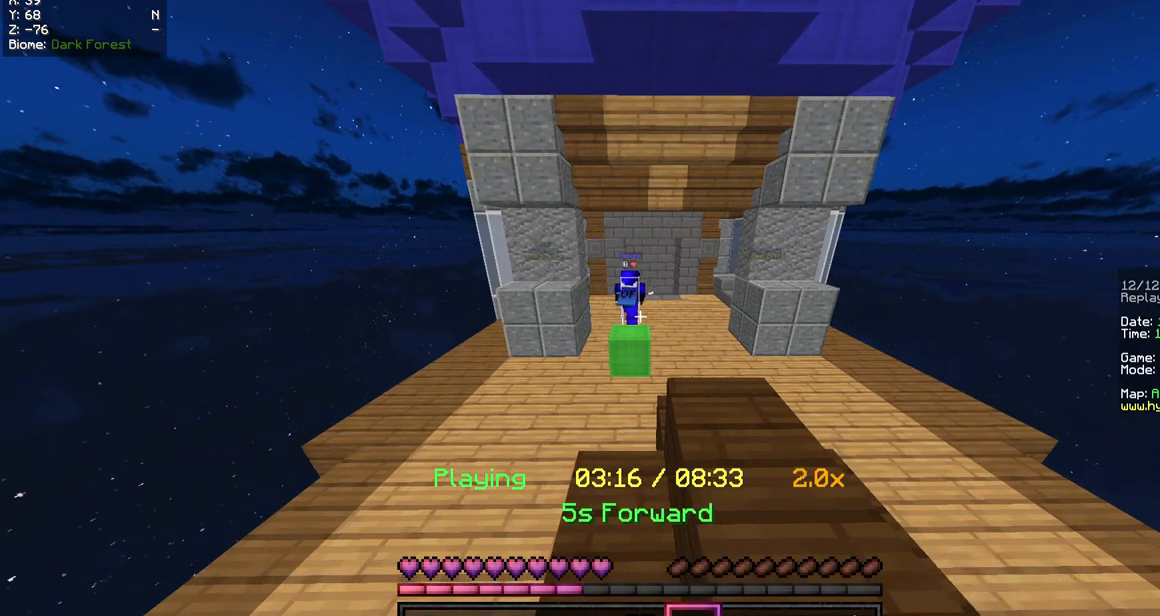
{"keys": [], "mouse": []}
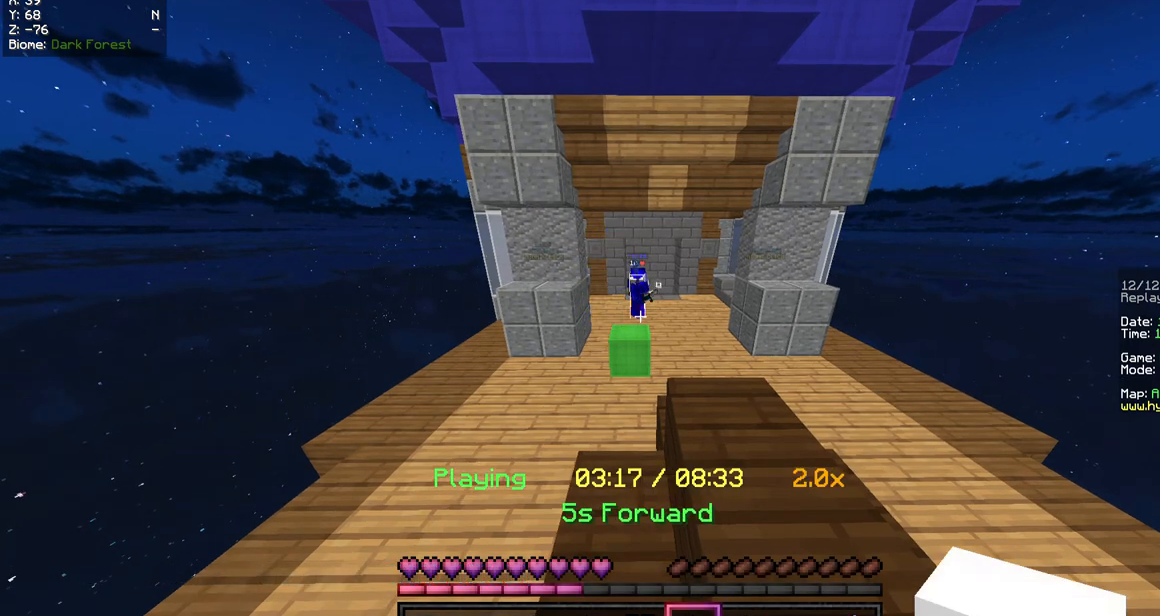
{"keys": [], "mouse": [], "events": []}
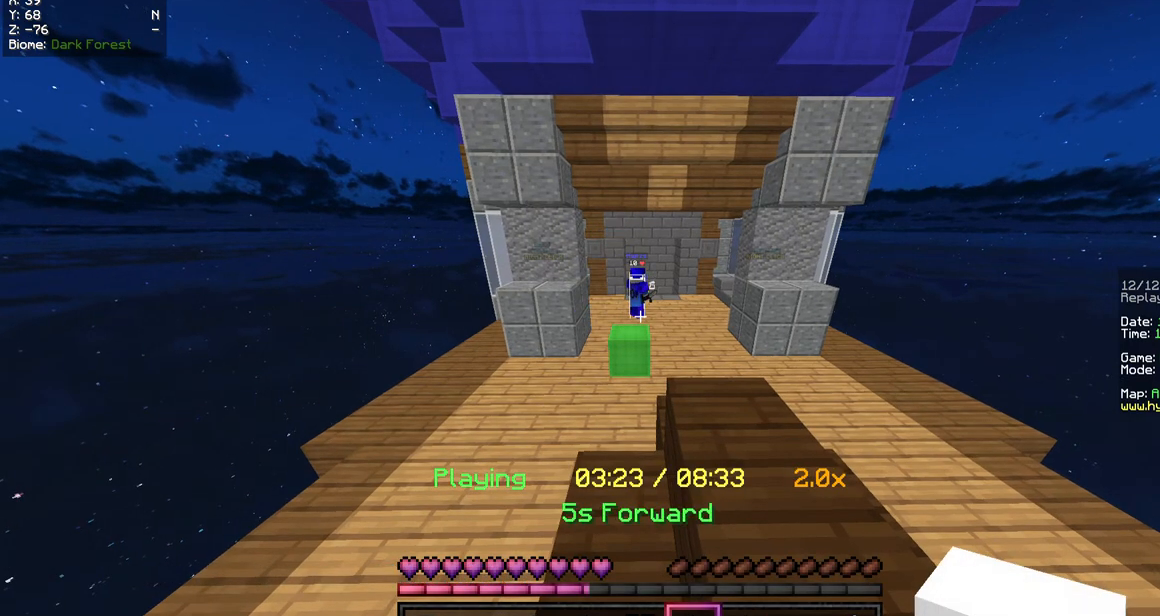
{"keys": ["a"], "mouse": [], "events": [[470, "a", "down"]]}
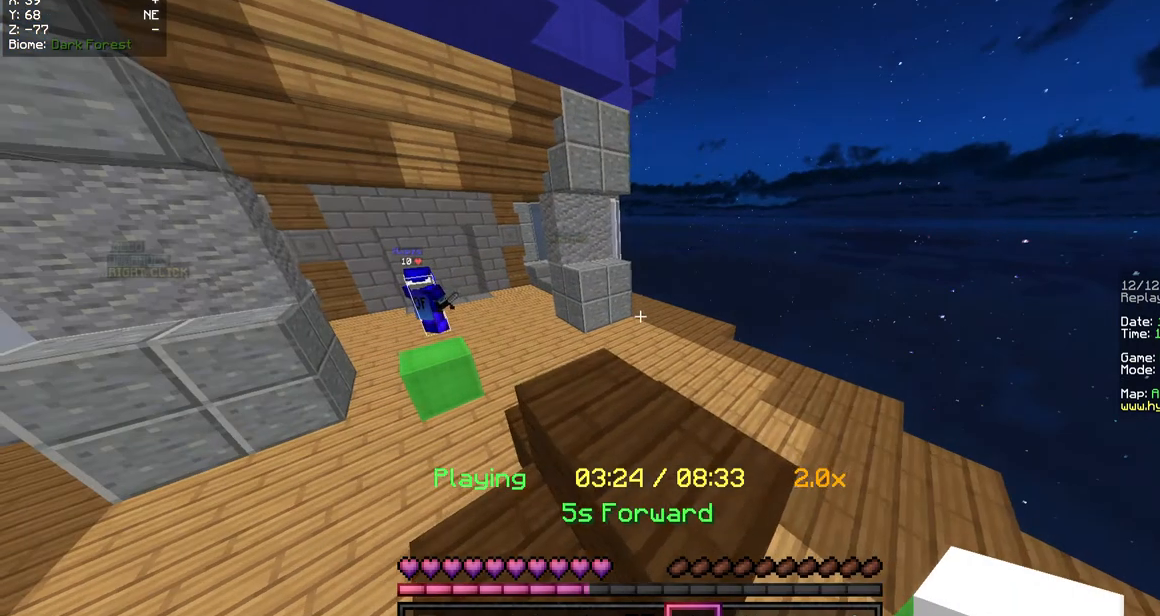
{"keys": ["s"], "mouse": []}
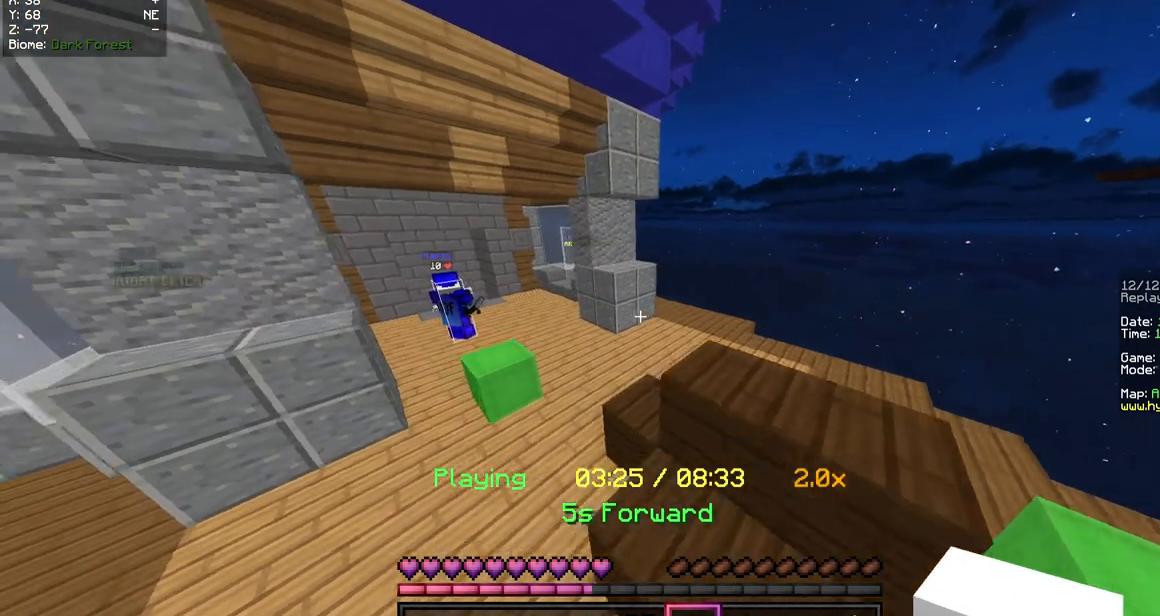
{"keys": [], "mouse": [], "events": [[101, "s", "up"]]}
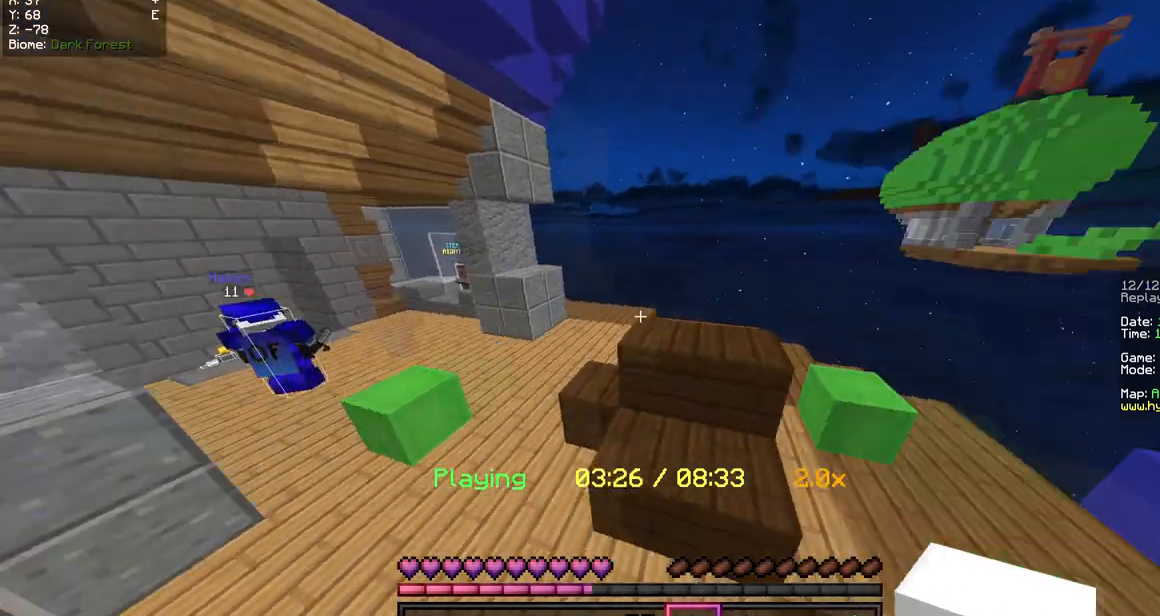
{"keys": [], "mouse": [], "events": [[33, "mouse_right", "down"], [201, "mouse_right", "up"]]}
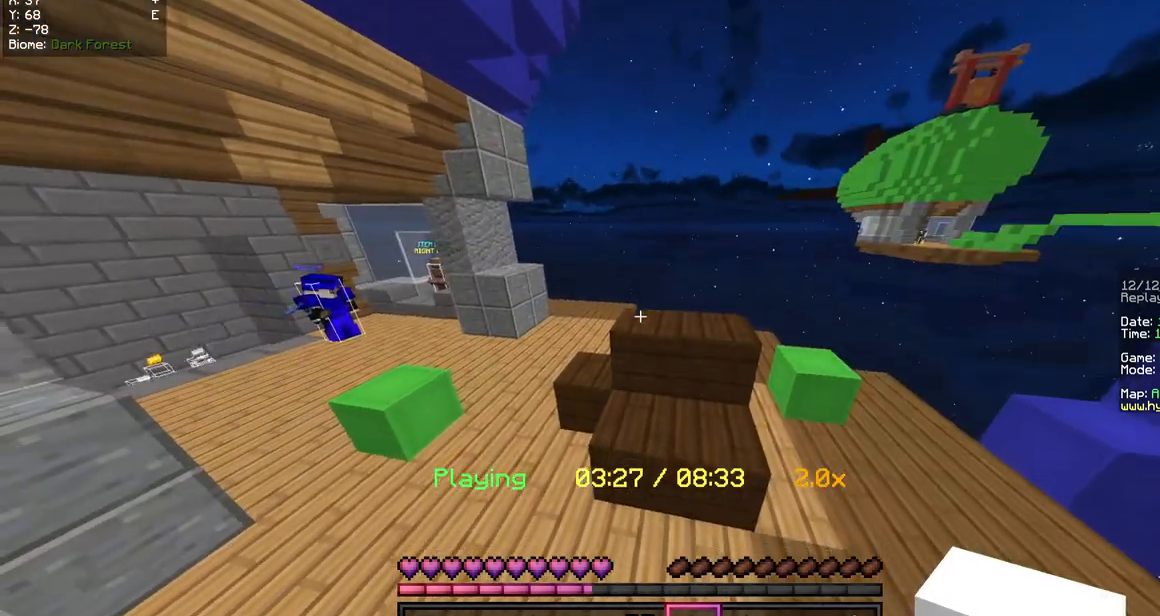
{"keys": [], "mouse": [], "events": []}
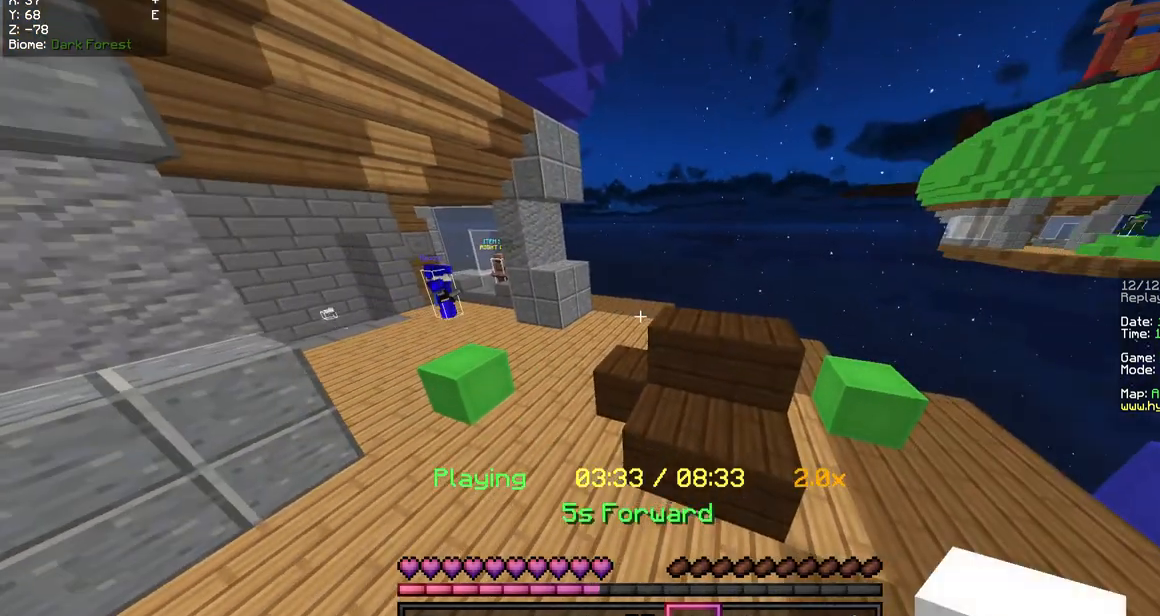
{"keys": [], "mouse": [], "events": []}
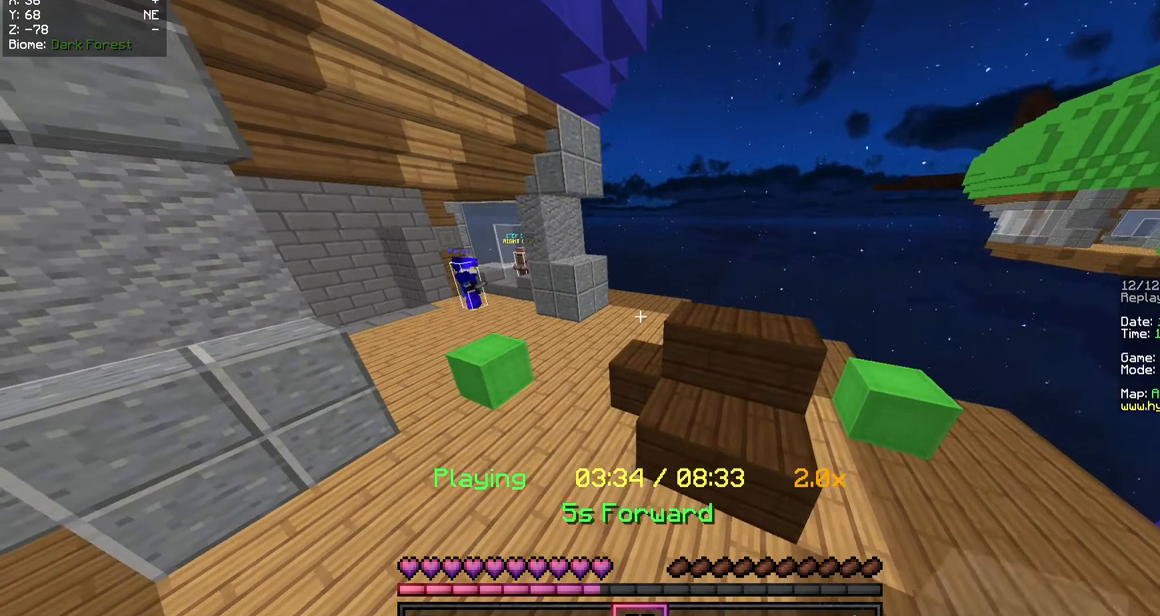
{"keys": [], "mouse": [], "events": []}
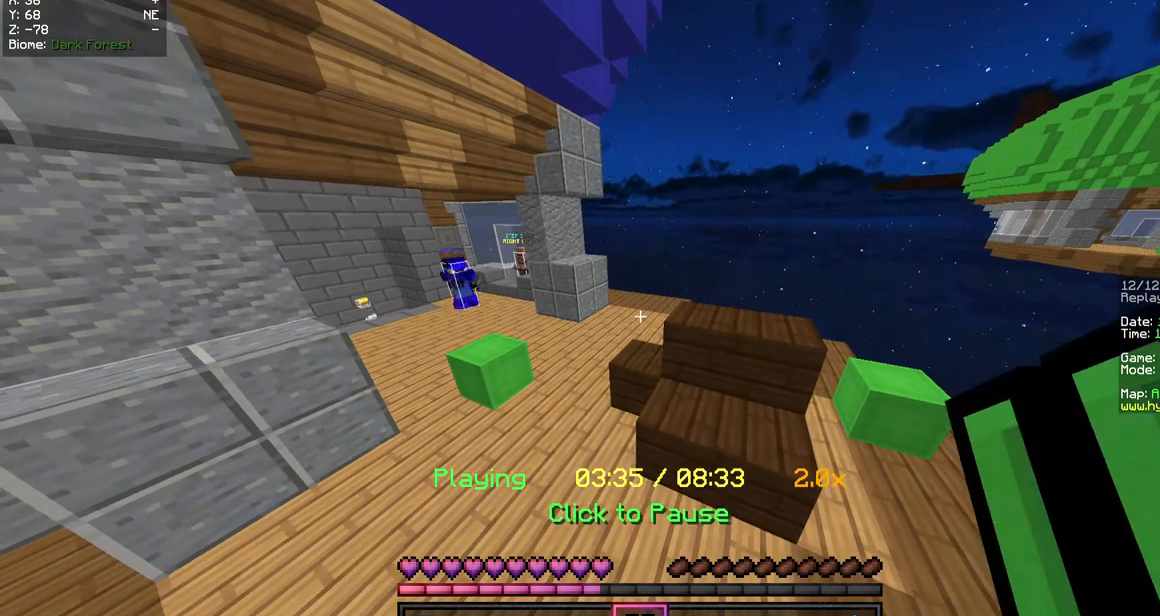
{"keys": [], "mouse": ["right"]}
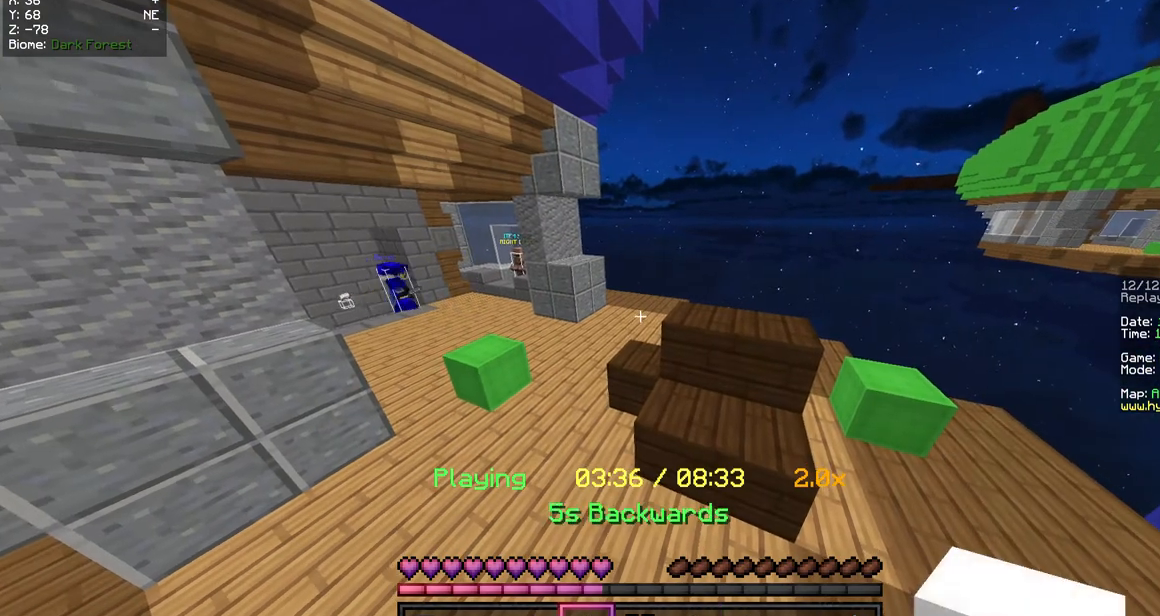
{"keys": [], "mouse": [], "events": [[34, "mouse_right", "up"]]}
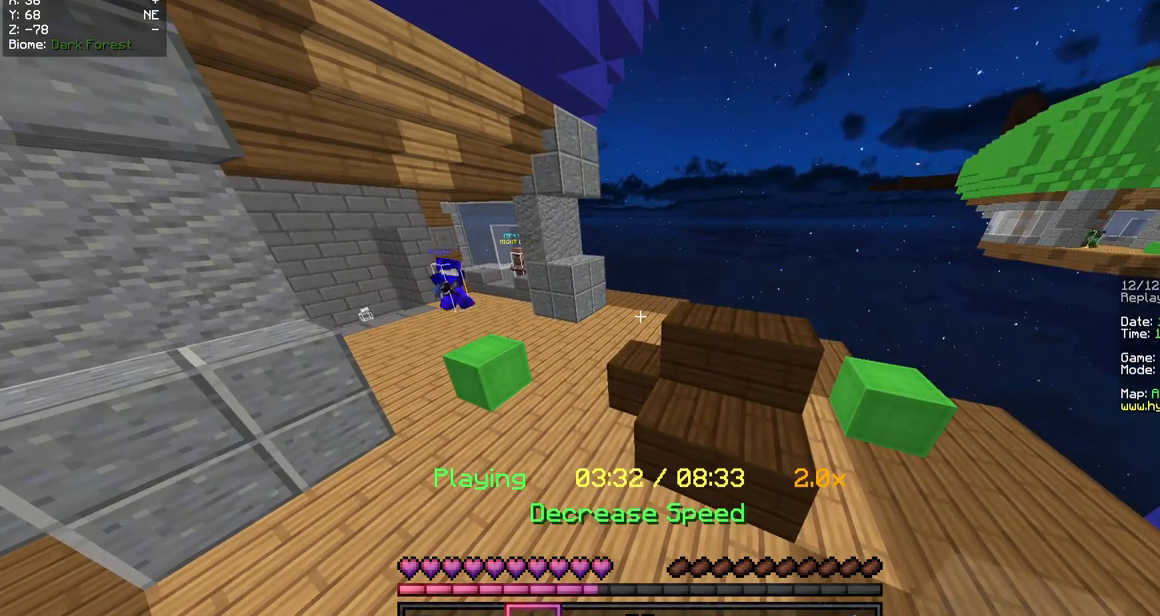
{"keys": [], "mouse": []}
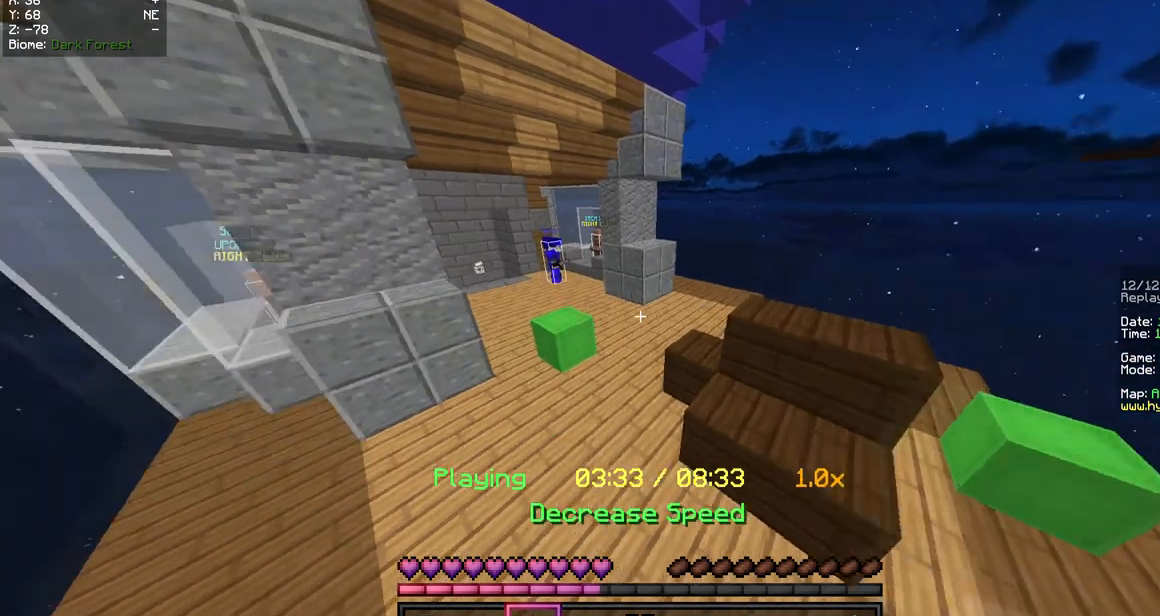
{"keys": ["w"], "mouse": [], "events": [[235, "w", "down"]]}
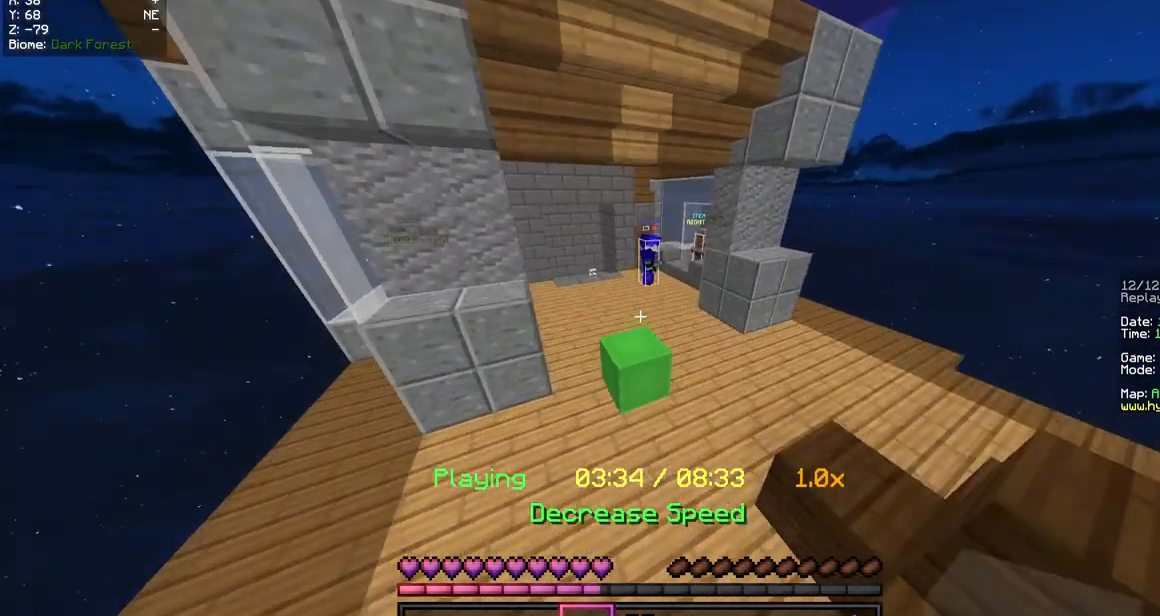
{"keys": [], "mouse": ["right"], "events": [[168, "w", "up"], [302, "mouse_right", "down"]]}
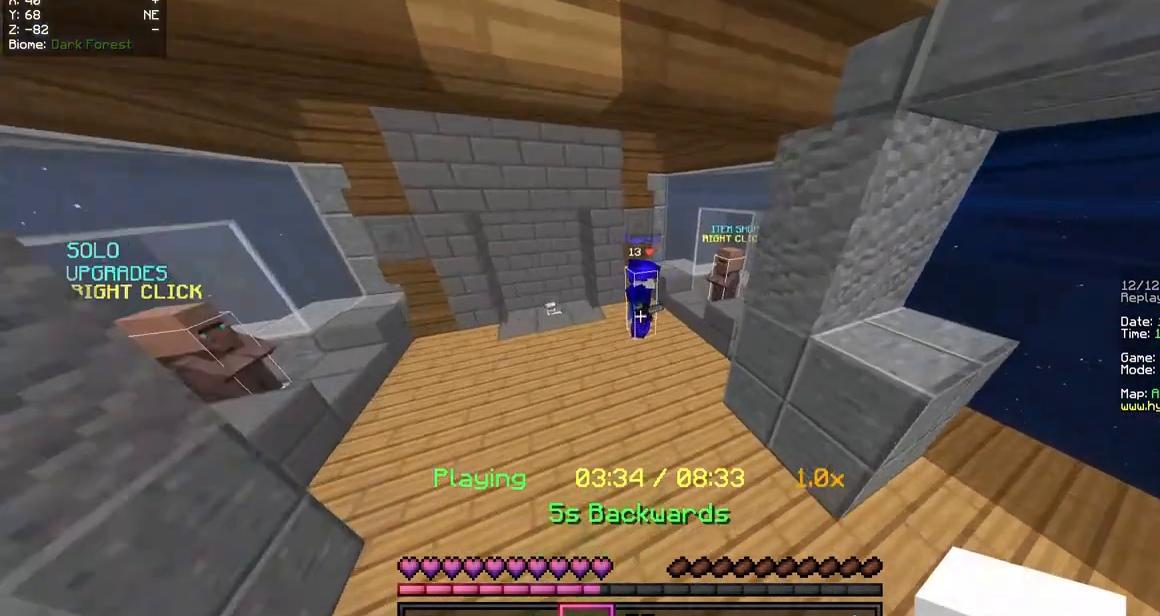
{"keys": [], "mouse": [], "events": [[33, "mouse_right", "up"]]}
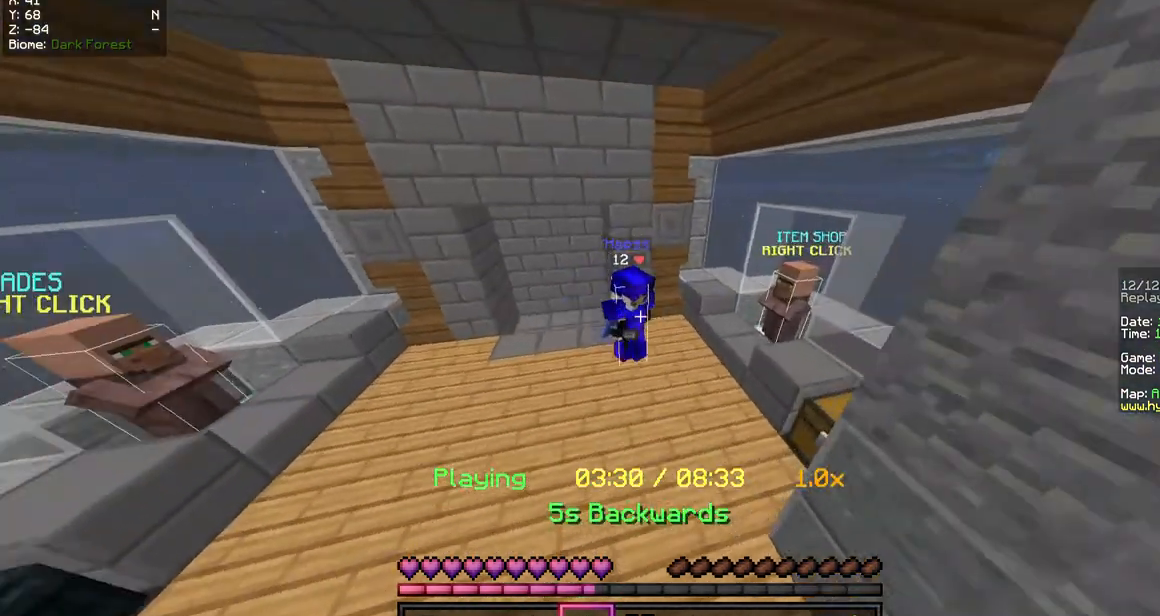
{"keys": [], "mouse": [], "events": [[202, "mouse_right", "down"], [302, "mouse_right", "up"]]}